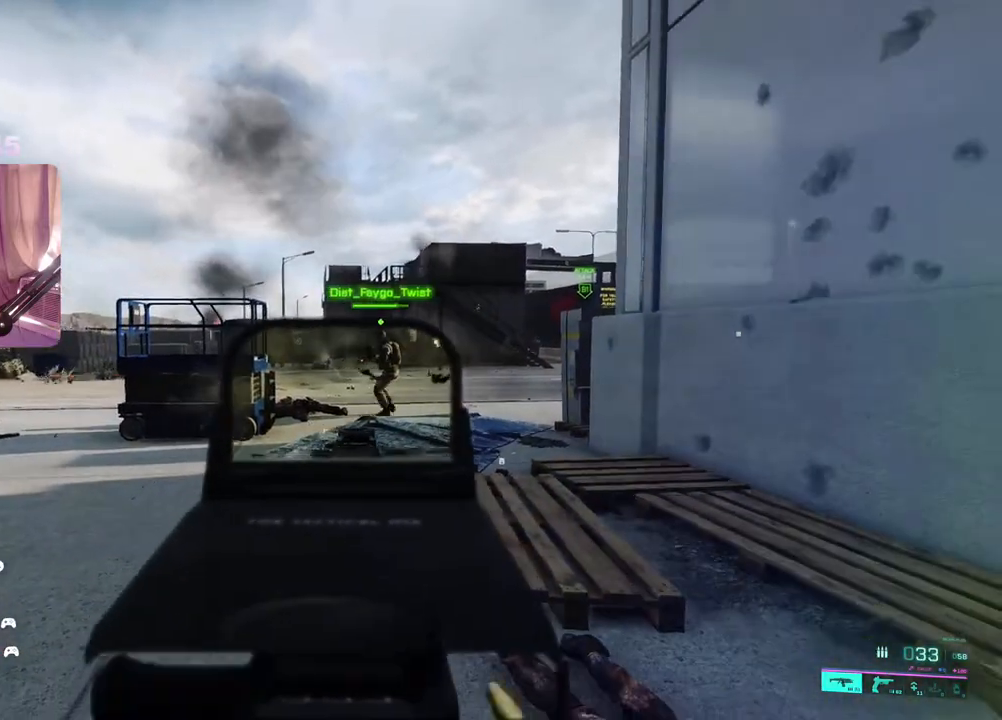
Gameplay with a controller (Xbox layout); each line is a JSON object with the inputs held at the frame after it (dt_ms = milliseconds from this image to that frame). "events" lists button and stick changes between this image and that frame as [ms after this image, input, new state], when the widget could be followed in between.
{"dt_ms": 500, "buttons": ["L2", "R2"], "left_stick": "down-right", "right_stick": "down-right", "events": [[83, "right_stick", "center"], [133, "right_stick", "right"], [367, "right_stick", "down-right"], [417, "left_stick", "down-right"]]}
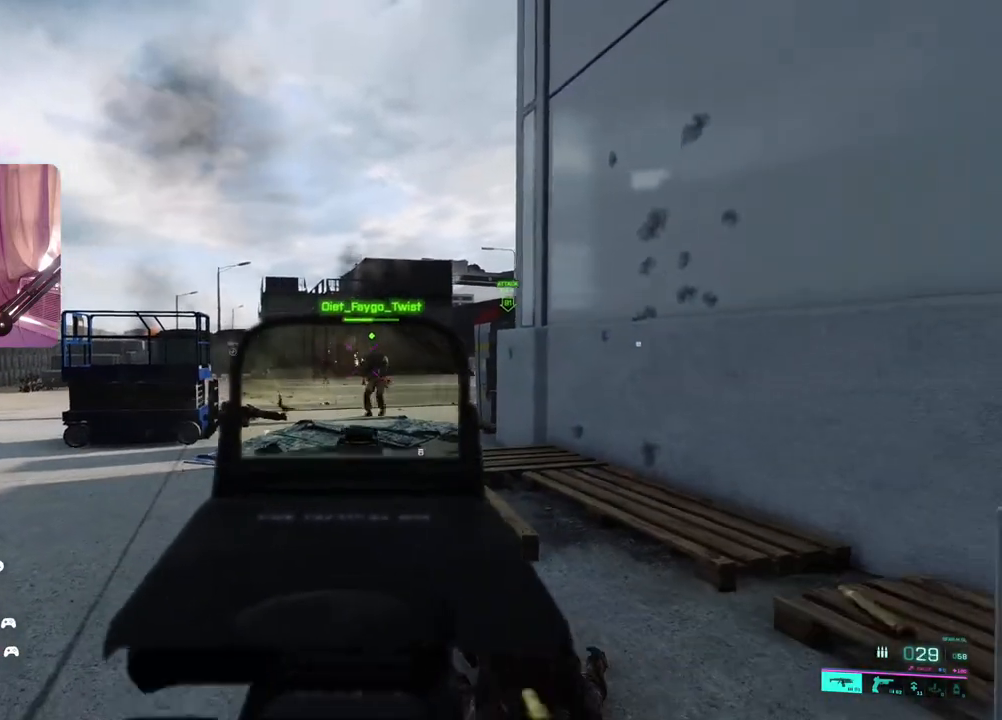
{"dt_ms": 500, "buttons": ["L2"], "left_stick": "down-right", "right_stick": "right", "events": [[350, "R2", "up"], [367, "right_stick", "down-left"], [467, "right_stick", "right"]]}
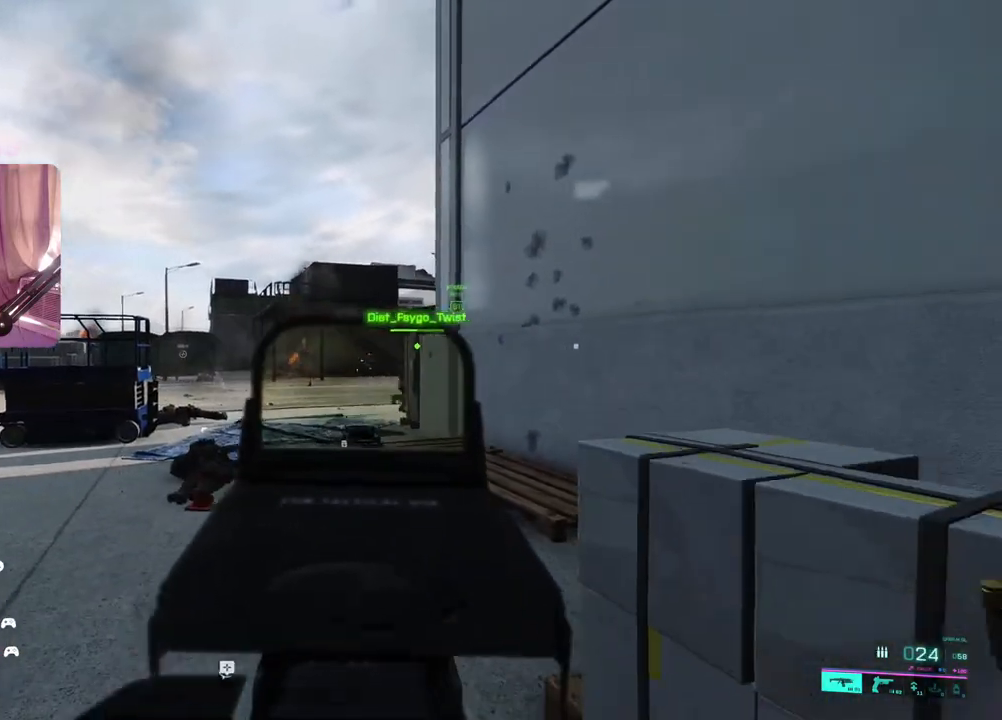
{"dt_ms": 500, "buttons": ["L2"], "left_stick": "down-right", "right_stick": "right", "events": [[117, "right_stick", "left"], [283, "right_stick", "center"], [350, "right_stick", "right"]]}
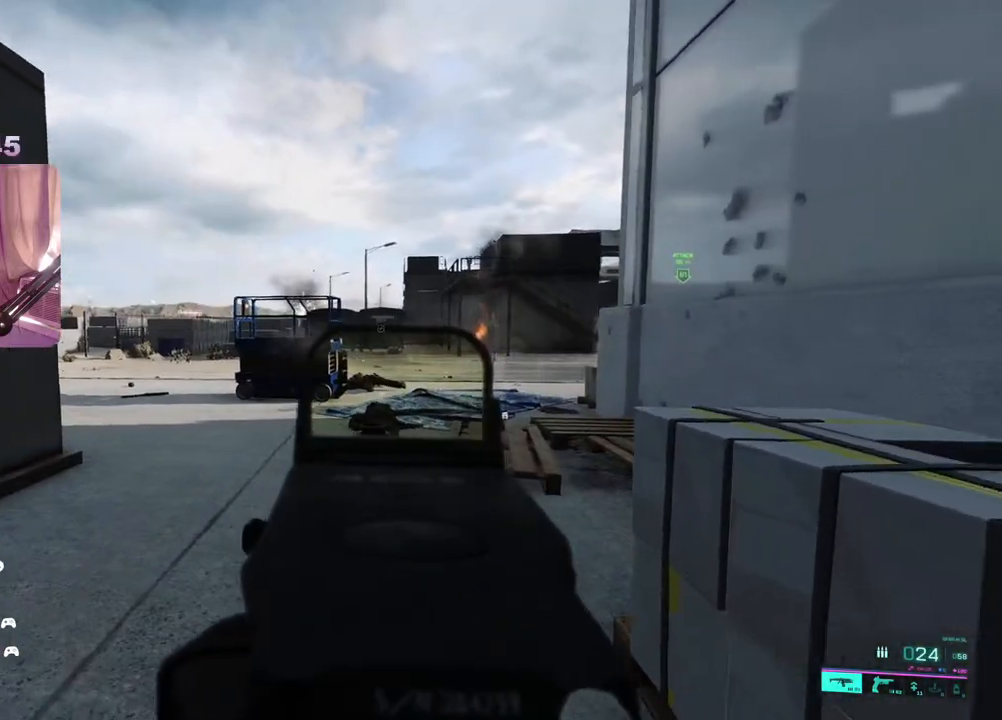
{"dt_ms": 500, "buttons": ["L2"], "left_stick": "down-right", "right_stick": "right", "events": [[283, "right_stick", "center"], [450, "right_stick", "right"]]}
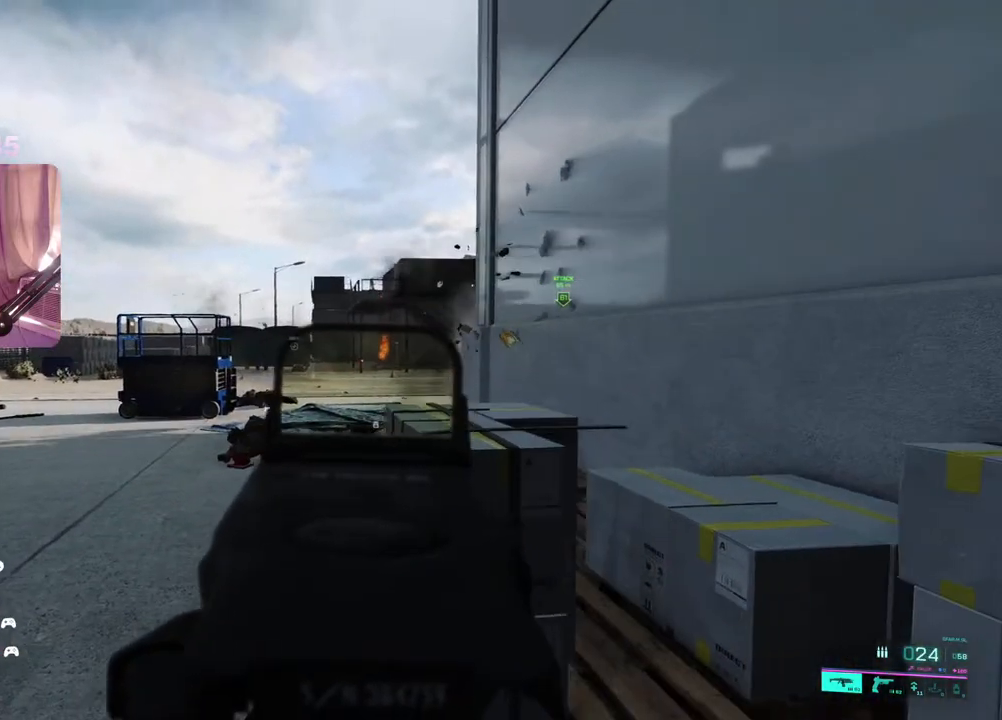
{"dt_ms": 500, "buttons": ["L2"], "left_stick": "left", "right_stick": "center", "events": [[167, "left_stick", "left"], [450, "right_stick", "center"]]}
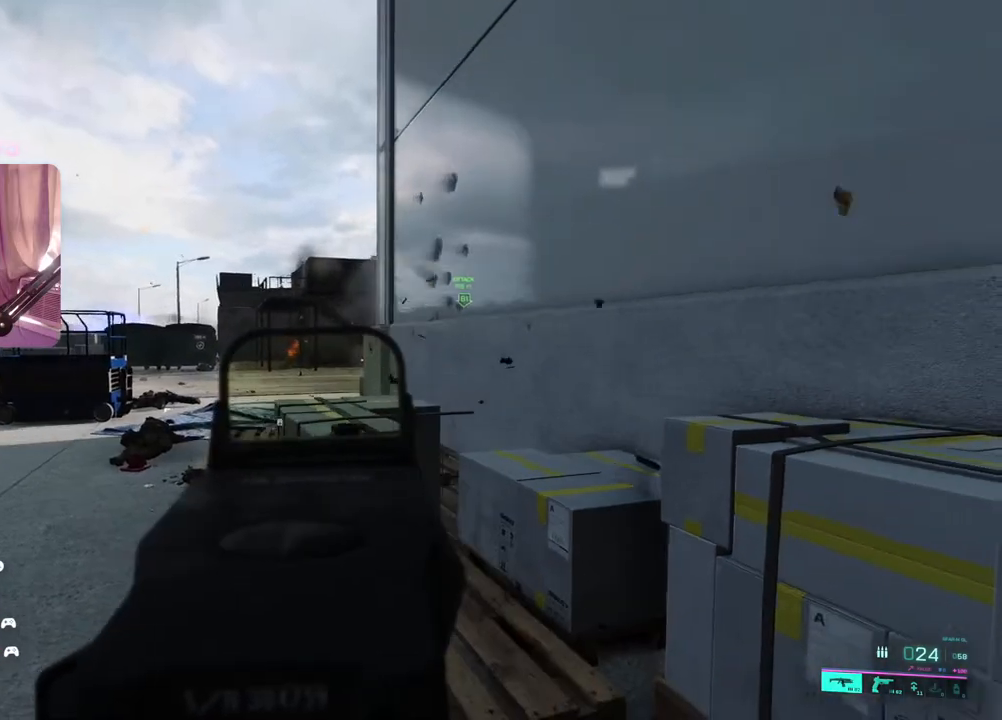
{"dt_ms": 500, "buttons": ["L2"], "left_stick": "left", "right_stick": "right", "events": [[17, "right_stick", "right"]]}
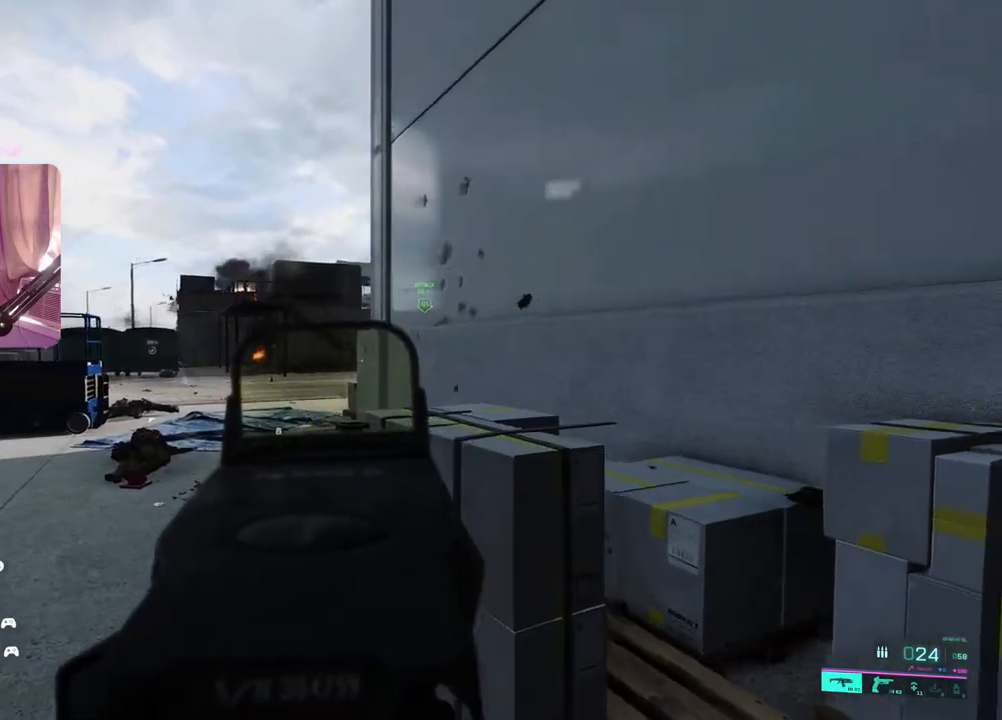
{"dt_ms": 500, "buttons": ["L2", "R2"], "left_stick": "up-left", "right_stick": "center", "events": [[67, "right_stick", "center"], [450, "R2", "down"], [483, "left_stick", "up-left"]]}
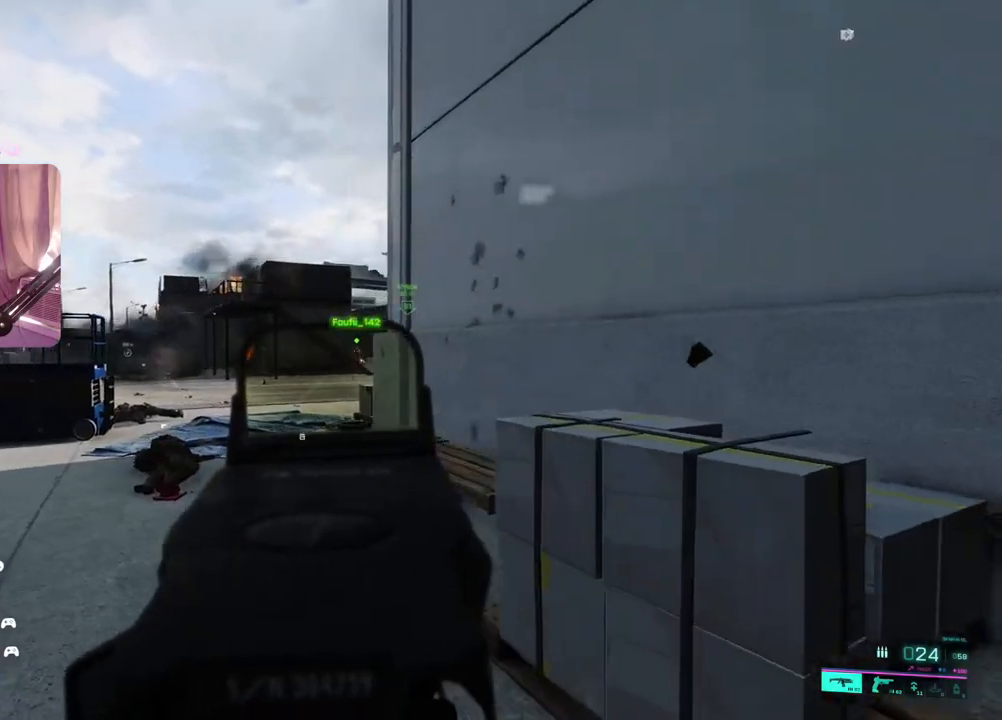
{"dt_ms": 500, "buttons": ["L2", "R2"], "left_stick": "up-left", "right_stick": "down", "events": [[300, "right_stick", "down"]]}
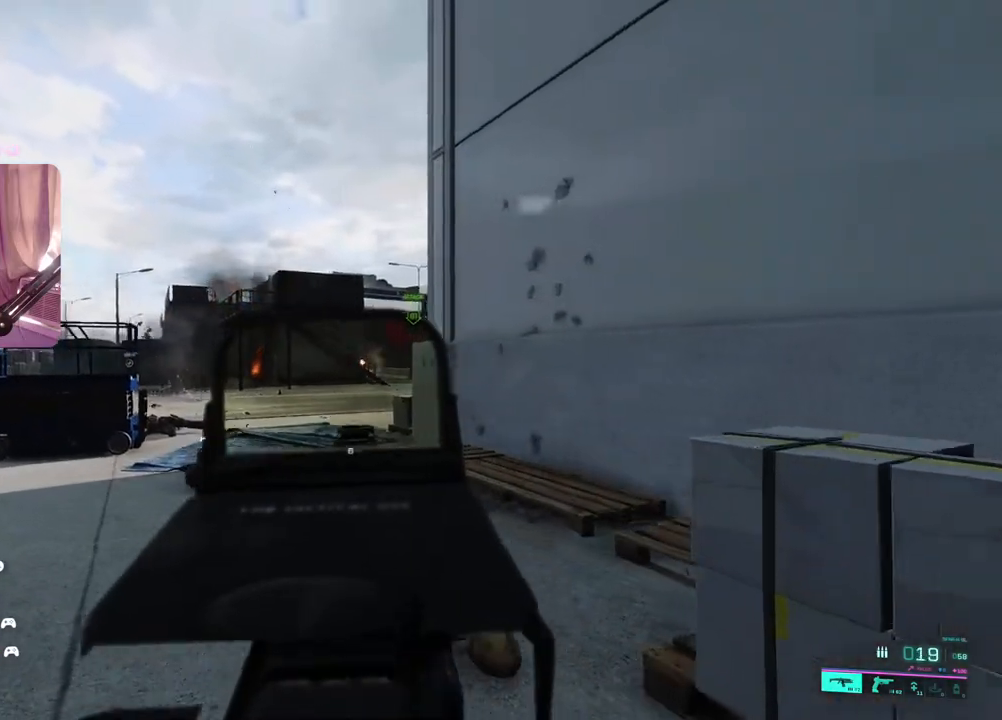
{"dt_ms": 500, "buttons": ["L2"], "left_stick": "right", "right_stick": "center", "events": [[67, "left_stick", "right"], [133, "right_stick", "center"], [183, "R2", "up"]]}
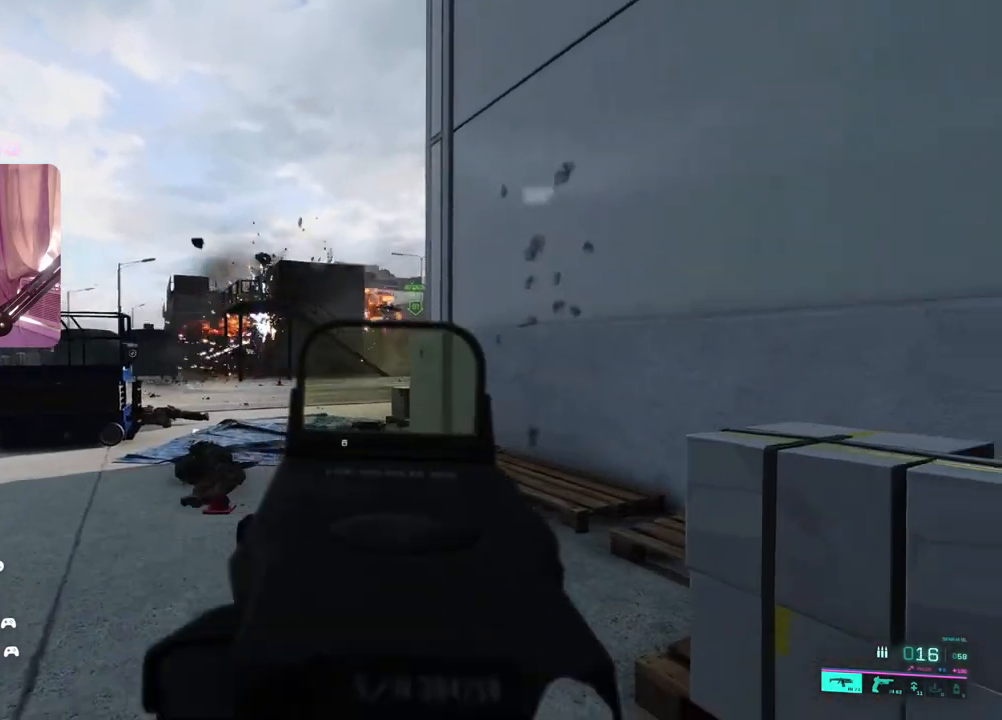
{"dt_ms": 500, "buttons": ["L2"], "left_stick": "left", "right_stick": "center", "events": [[233, "left_stick", "left"]]}
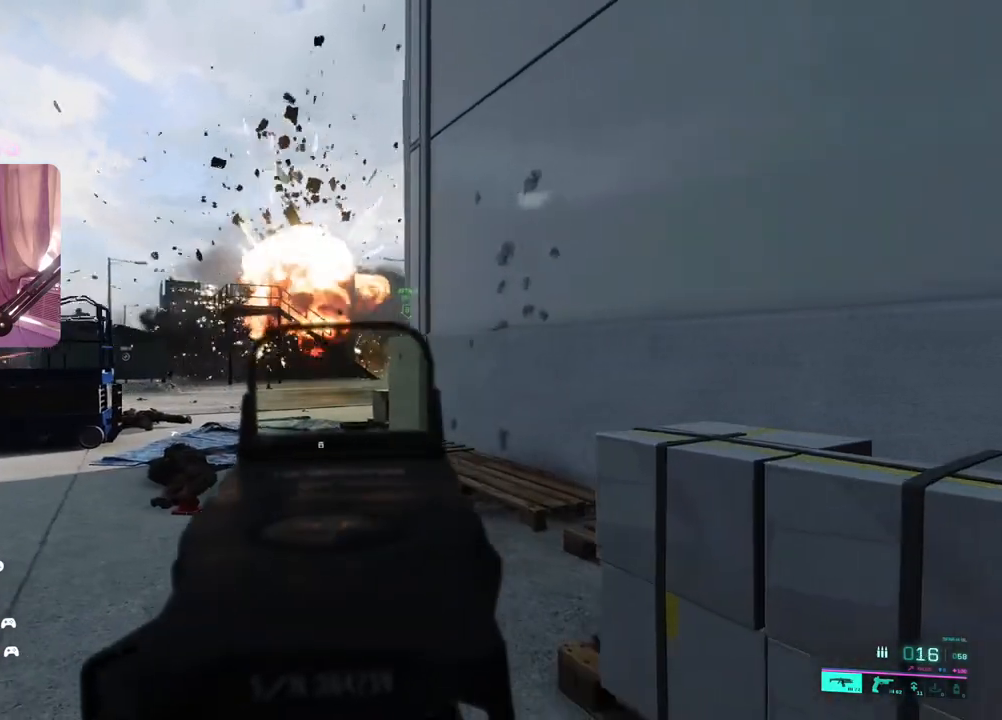
{"dt_ms": 500, "buttons": ["L2"], "left_stick": "right", "right_stick": "center", "events": [[17, "left_stick", "right"], [117, "left_stick", "center"], [150, "R2", "down"], [167, "left_stick", "left"], [267, "R2", "up"], [467, "left_stick", "right"]]}
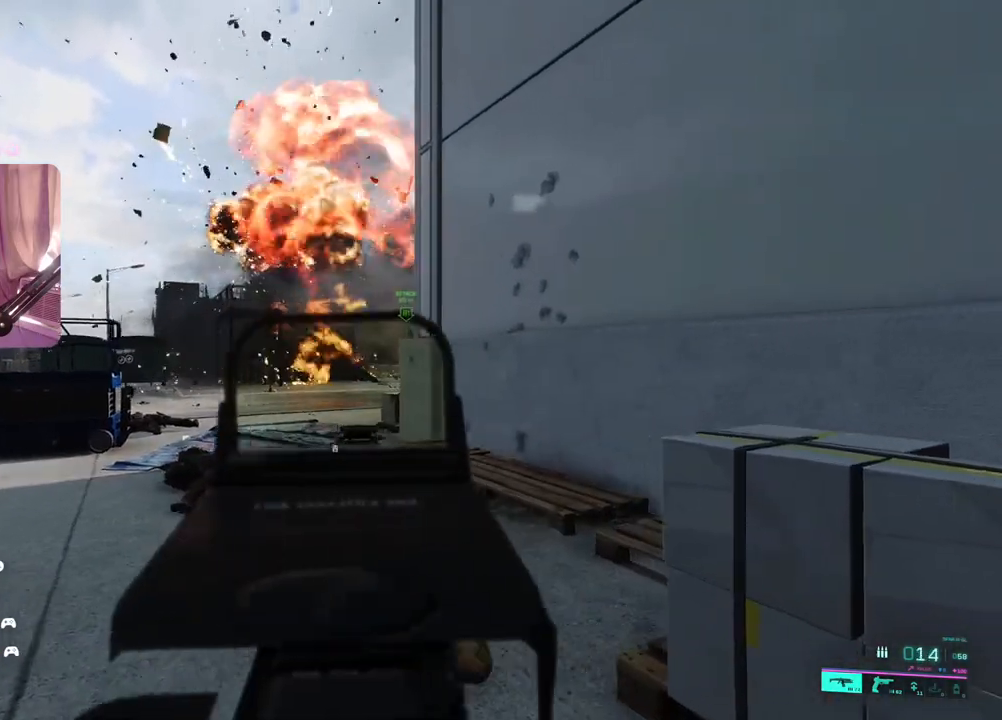
{"dt_ms": 1000, "buttons": [], "left_stick": "down", "right_stick": "right"}
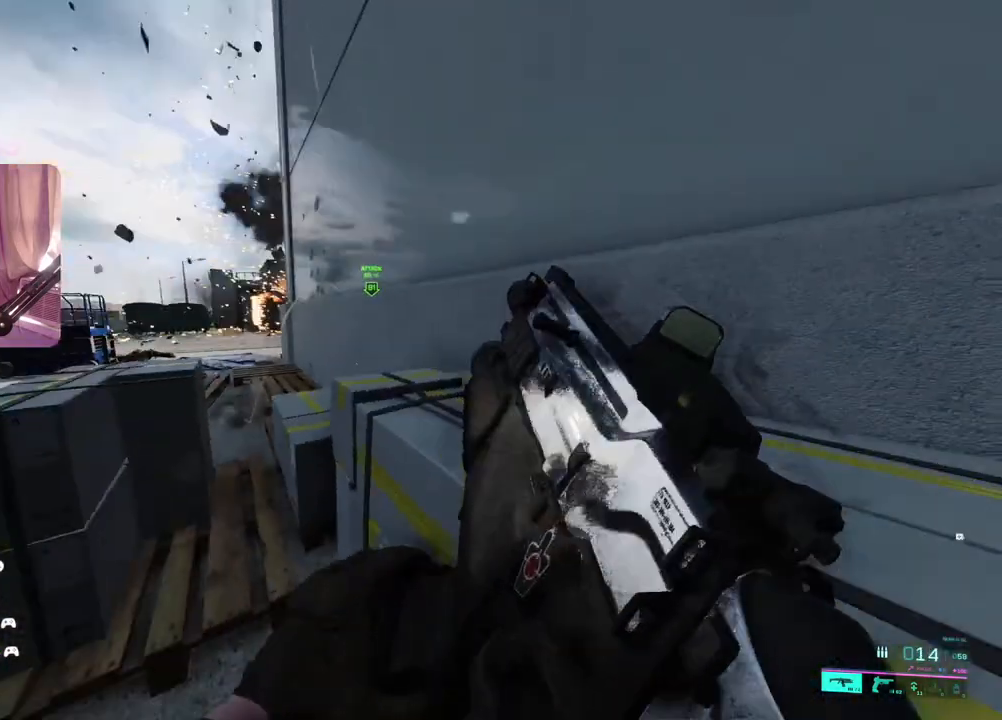
{"dt_ms": 500, "buttons": ["R3"], "left_stick": "up", "right_stick": "center", "events": [[150, "right_stick", "left"], [283, "left_stick", "up-left"], [283, "right_stick", "center"], [450, "left_stick", "up"], [467, "R3", "down"]]}
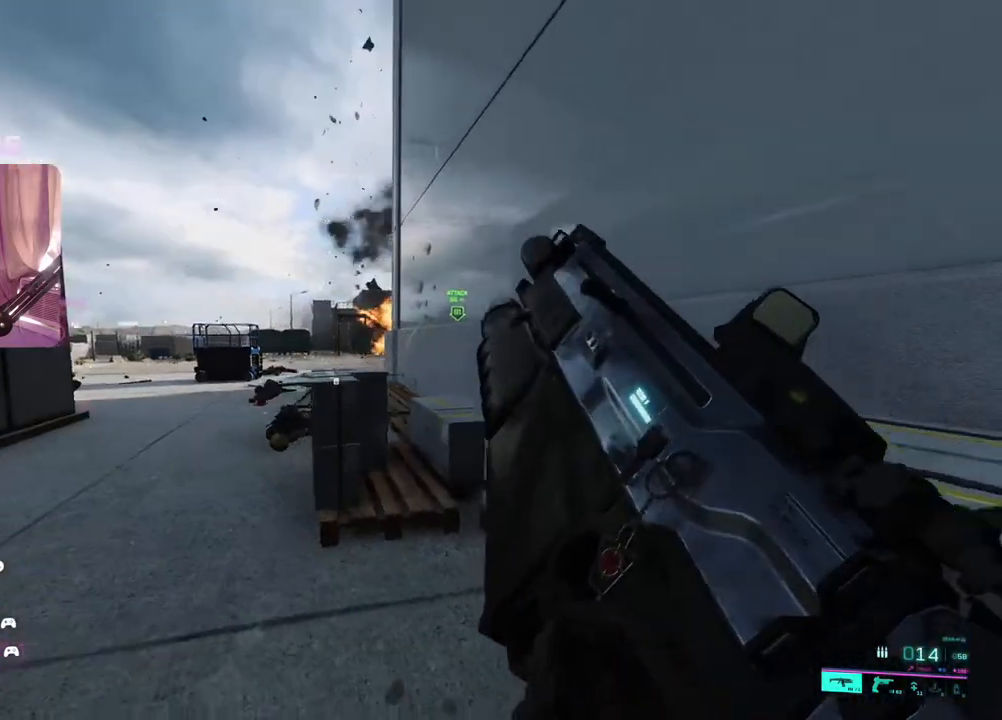
{"dt_ms": 500, "buttons": [], "left_stick": "center", "right_stick": "center", "events": [[67, "left_stick", "up-right"], [83, "R3", "up"], [267, "left_stick", "center"]]}
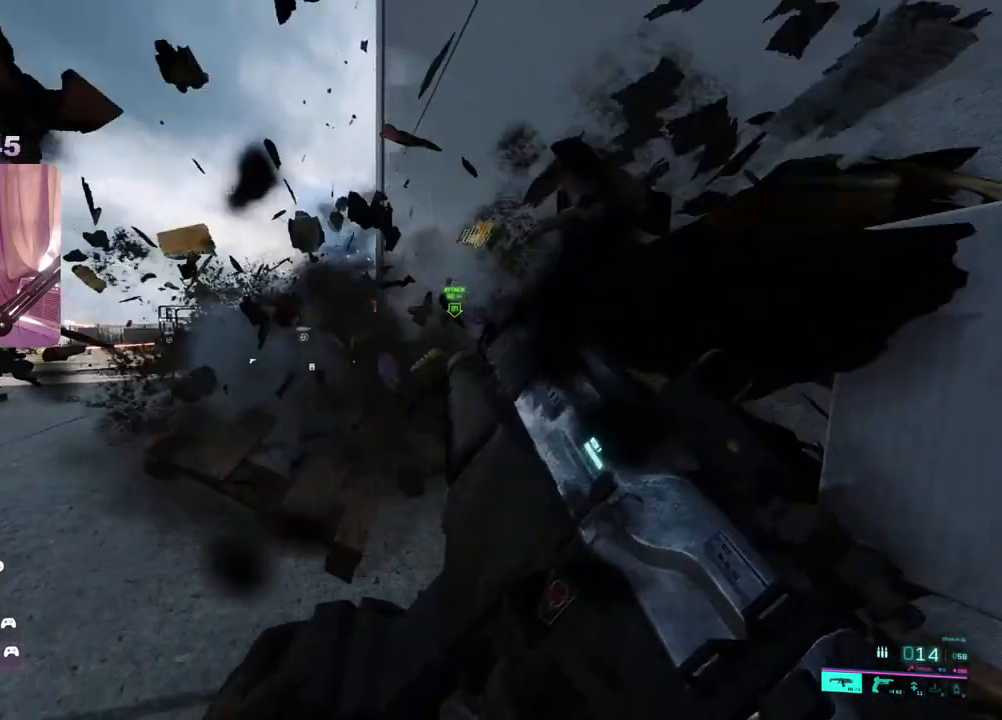
{"dt_ms": 500, "buttons": [], "left_stick": "up-left", "right_stick": "right", "events": [[33, "left_stick", "up"], [217, "left_stick", "center"], [267, "left_stick", "up-right"], [283, "R3", "down"], [283, "right_stick", "right"], [350, "right_stick", "center"], [383, "R3", "up"], [400, "left_stick", "up-left"], [450, "right_stick", "right"]]}
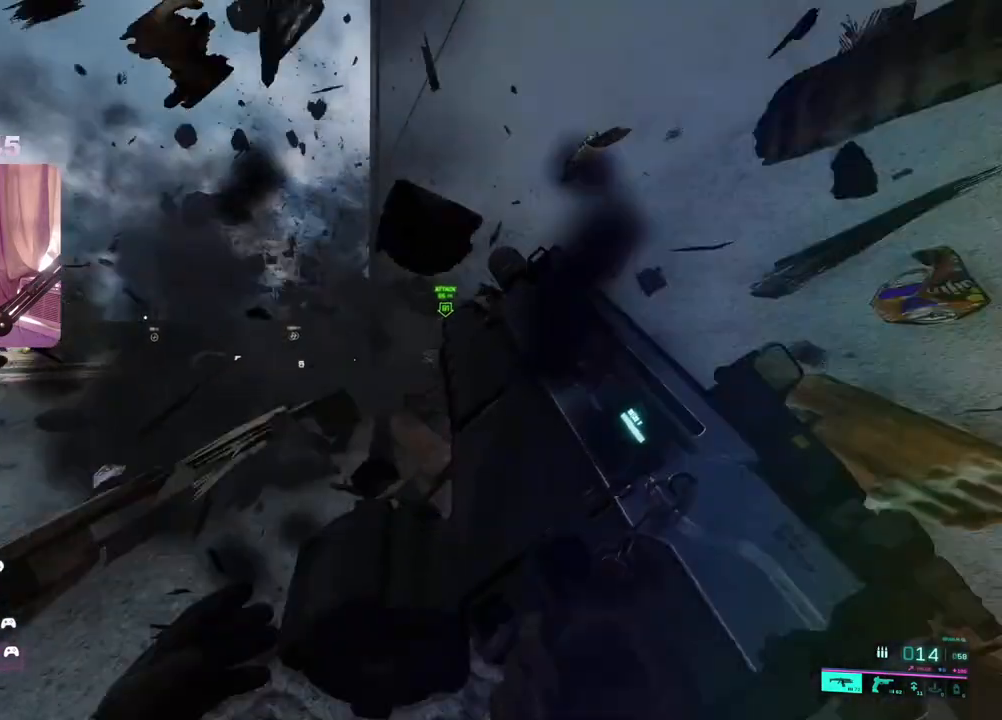
{"dt_ms": 500, "buttons": ["L2"], "left_stick": "up-left", "right_stick": "right", "events": [[150, "right_stick", "center"], [167, "L3", "down"], [233, "L3", "up"], [250, "left_stick", "up"], [350, "L2", "down"], [367, "left_stick", "up-left"], [400, "right_stick", "right"]]}
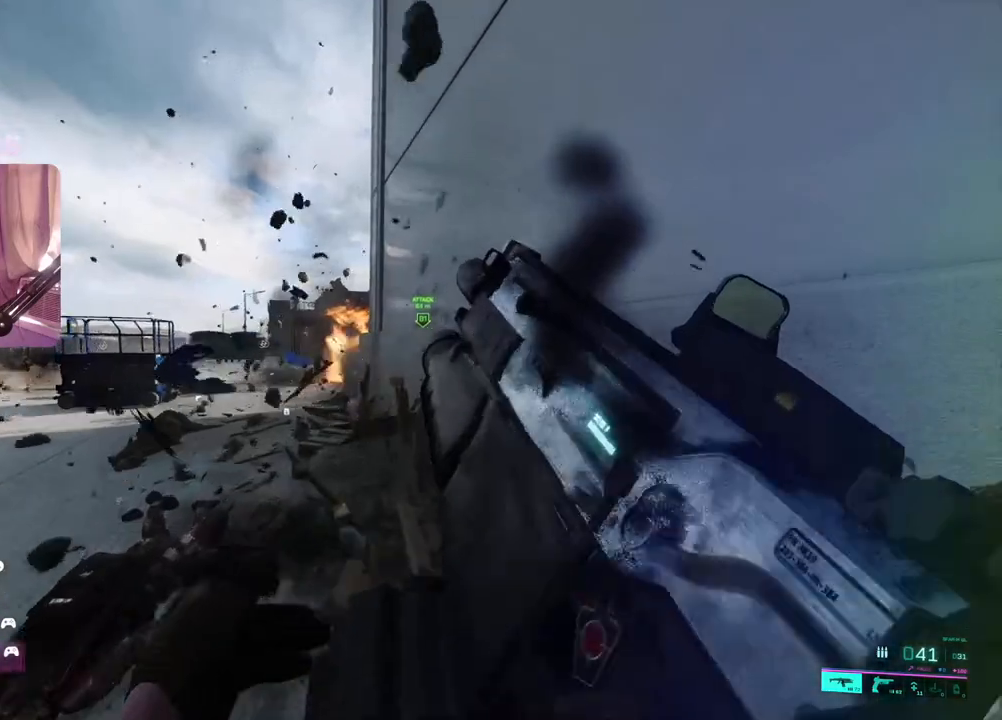
{"dt_ms": 500, "buttons": ["L2"], "left_stick": "up-left", "right_stick": "center", "events": [[350, "right_stick", "center"]]}
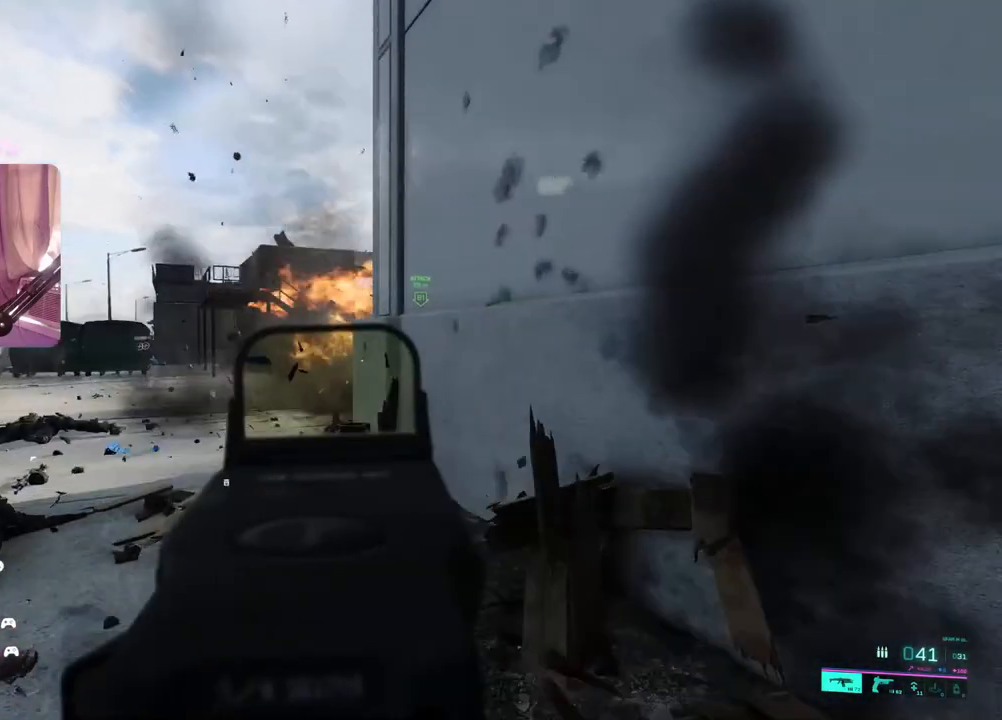
{"dt_ms": 500, "buttons": ["L2"], "left_stick": "up-left", "right_stick": "right", "events": [[133, "right_stick", "right"]]}
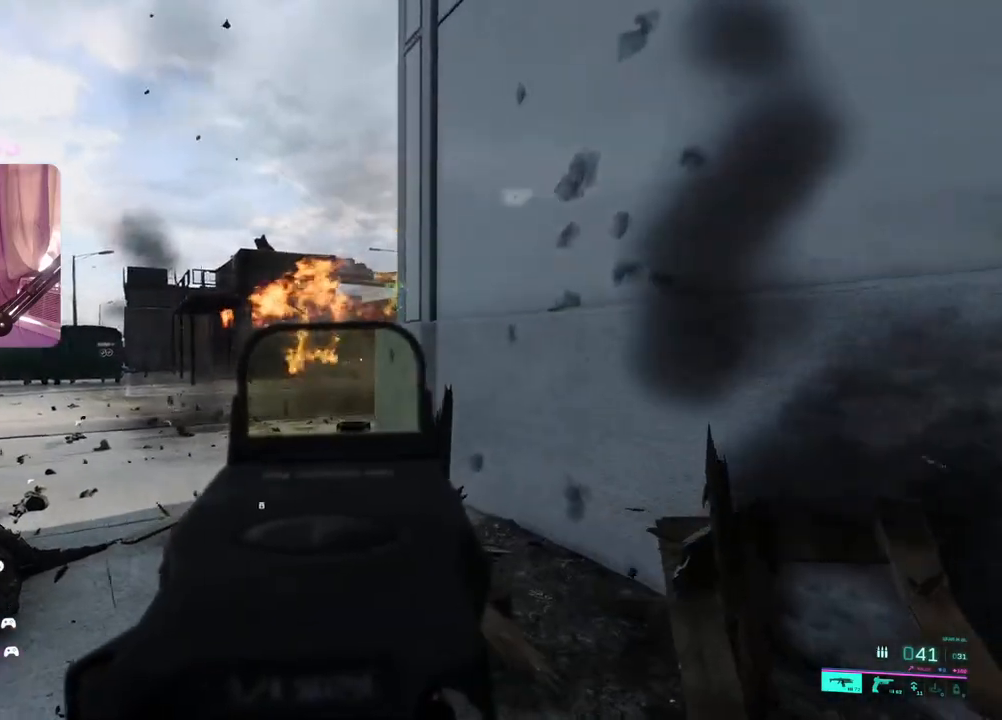
{"dt_ms": 500, "buttons": ["L2"], "left_stick": "up", "right_stick": "center", "events": [[67, "right_stick", "center"], [200, "right_stick", "left"], [350, "right_stick", "center"], [417, "left_stick", "up"]]}
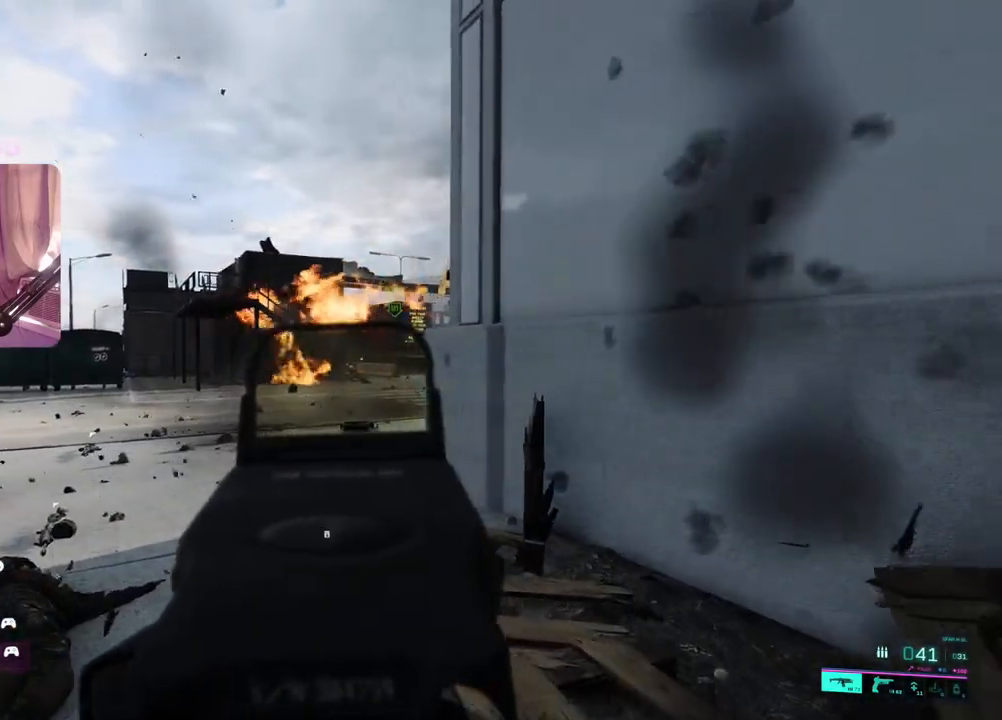
{"dt_ms": 500, "buttons": ["L2"], "left_stick": "up-right", "right_stick": "center", "events": [[200, "left_stick", "up-right"]]}
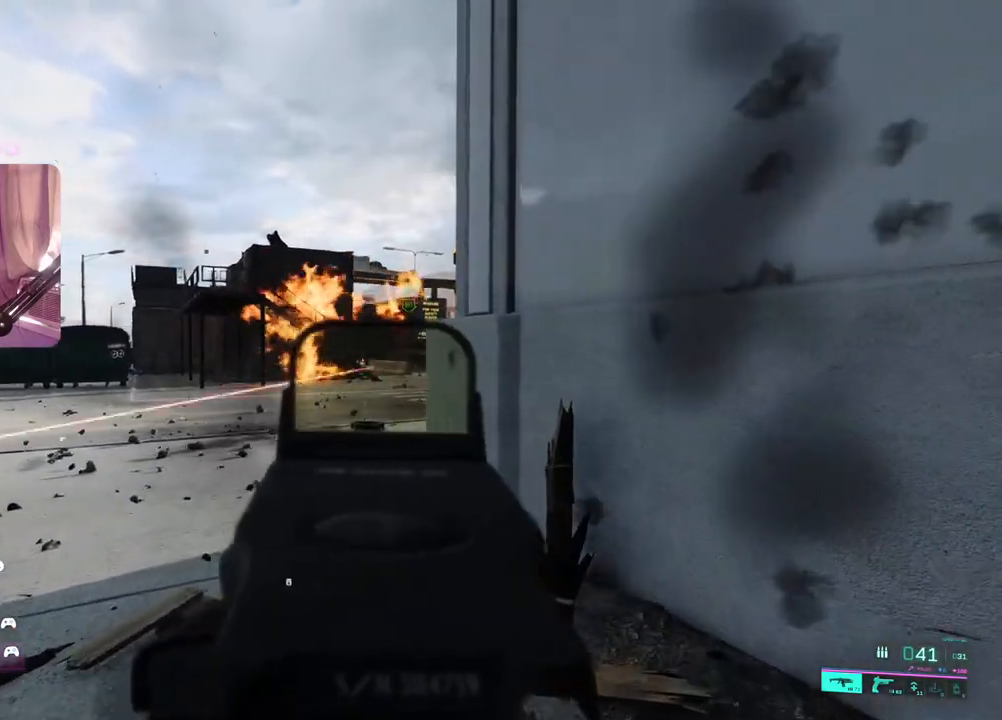
{"dt_ms": 500, "buttons": ["L2"], "left_stick": "up-left", "right_stick": "right", "events": [[100, "left_stick", "up-left"], [433, "right_stick", "right"]]}
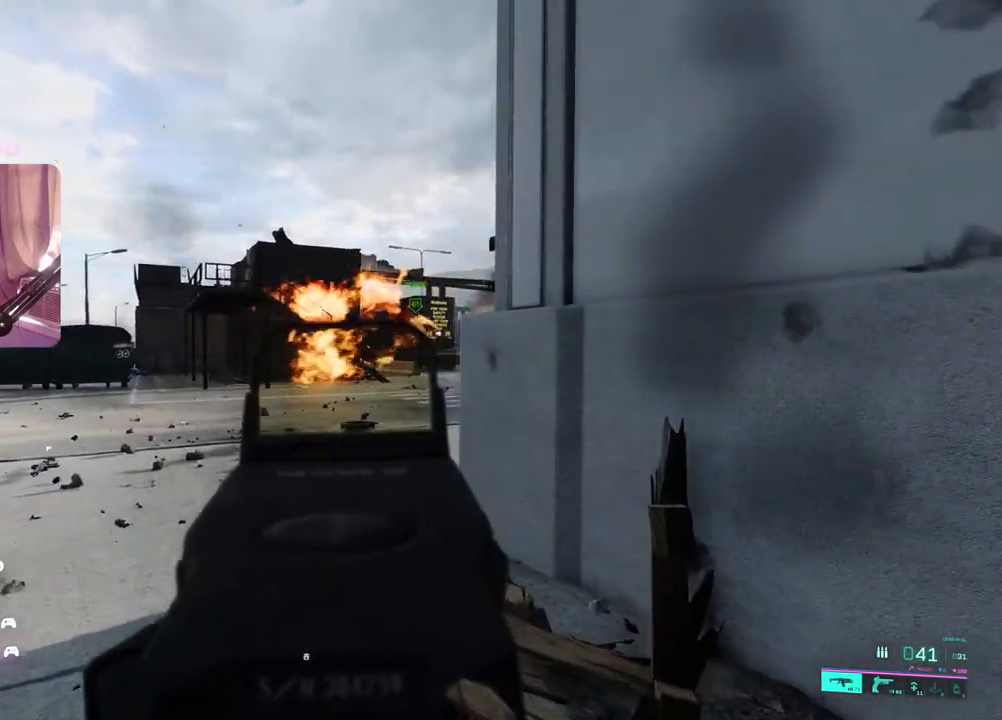
{"dt_ms": 500, "buttons": ["L2"], "left_stick": "left", "right_stick": "right", "events": [[133, "left_stick", "left"]]}
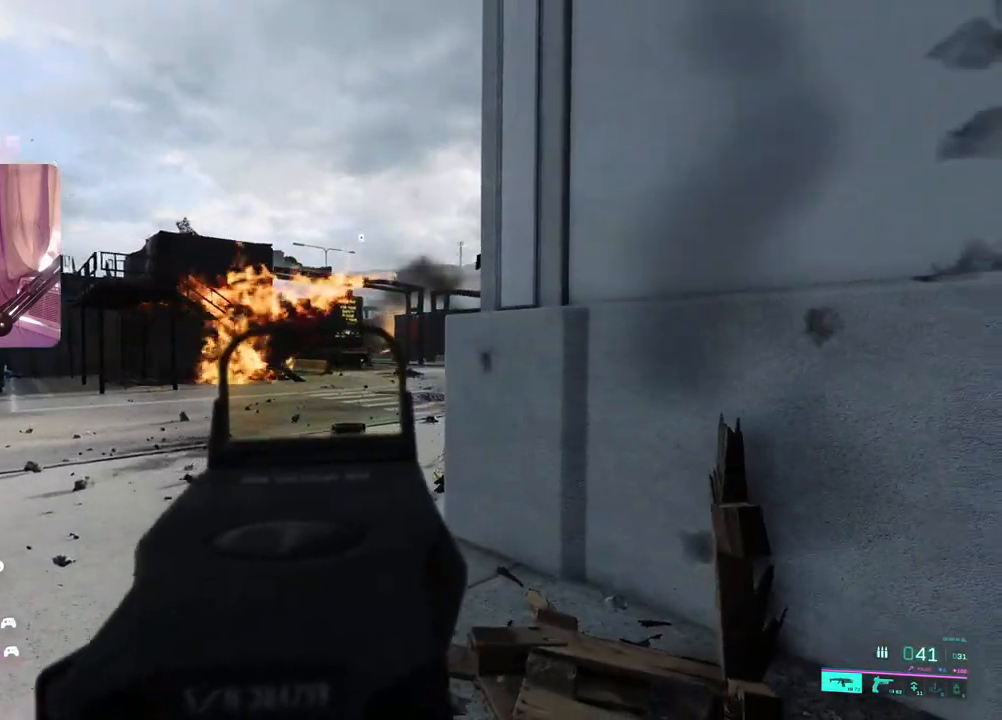
{"dt_ms": 500, "buttons": ["L2"], "left_stick": "right", "right_stick": "center", "events": [[83, "right_stick", "up"], [133, "right_stick", "center"], [150, "R2", "down"], [150, "left_stick", "up-left"], [183, "right_stick", "left"], [300, "right_stick", "down"], [350, "left_stick", "up-right"], [383, "R2", "up"], [400, "left_stick", "right"], [450, "right_stick", "center"]]}
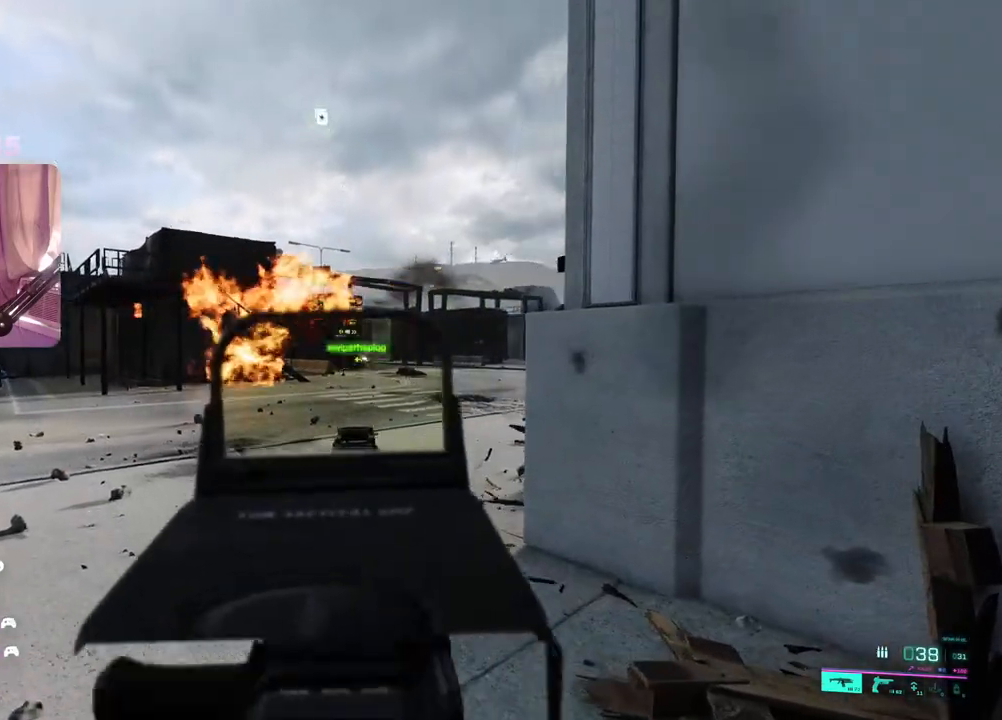
{"dt_ms": 500, "buttons": ["L2", "R2"], "left_stick": "right", "right_stick": "down", "events": [[117, "R2", "down"], [133, "right_stick", "right"], [250, "right_stick", "center"], [383, "right_stick", "down"]]}
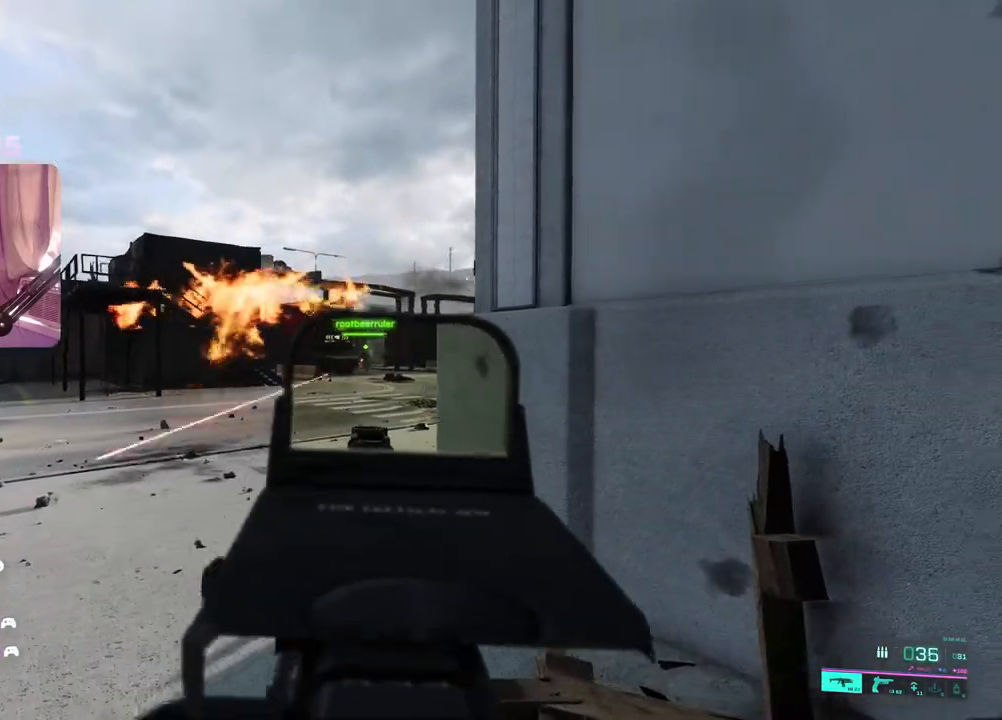
{"dt_ms": 500, "buttons": ["L2", "R2"], "left_stick": "left", "right_stick": "center", "events": [[83, "left_stick", "left"], [333, "right_stick", "down-right"], [450, "right_stick", "center"]]}
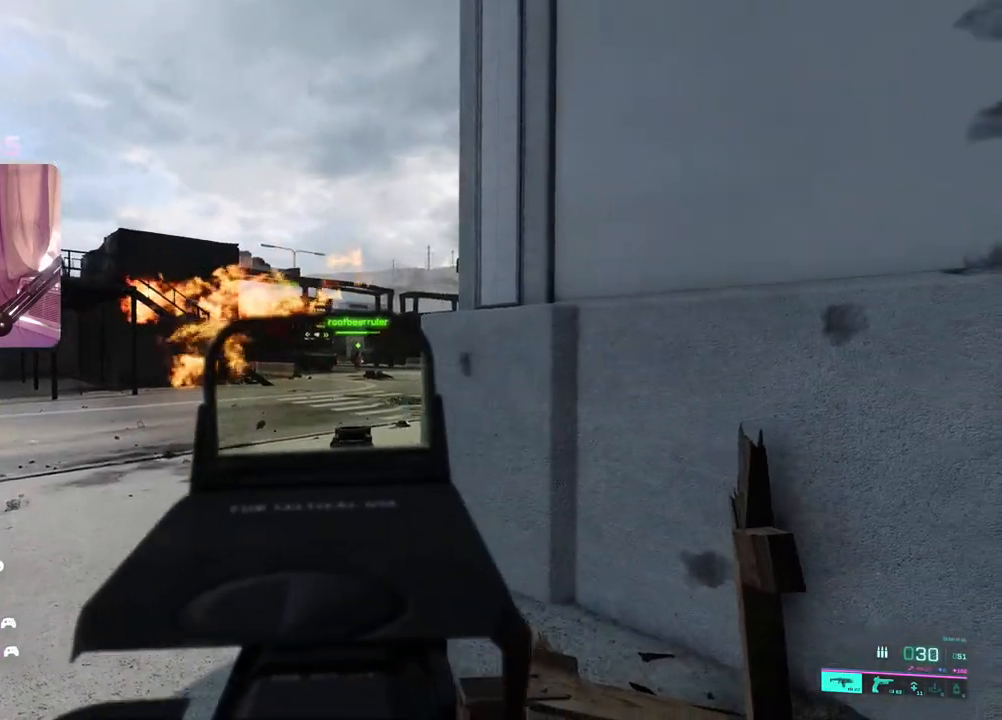
{"dt_ms": 500, "buttons": ["L2", "R2"], "left_stick": "right", "right_stick": "down-left", "events": [[150, "left_stick", "up"], [183, "right_stick", "left"], [233, "left_stick", "right"], [333, "right_stick", "down-left"]]}
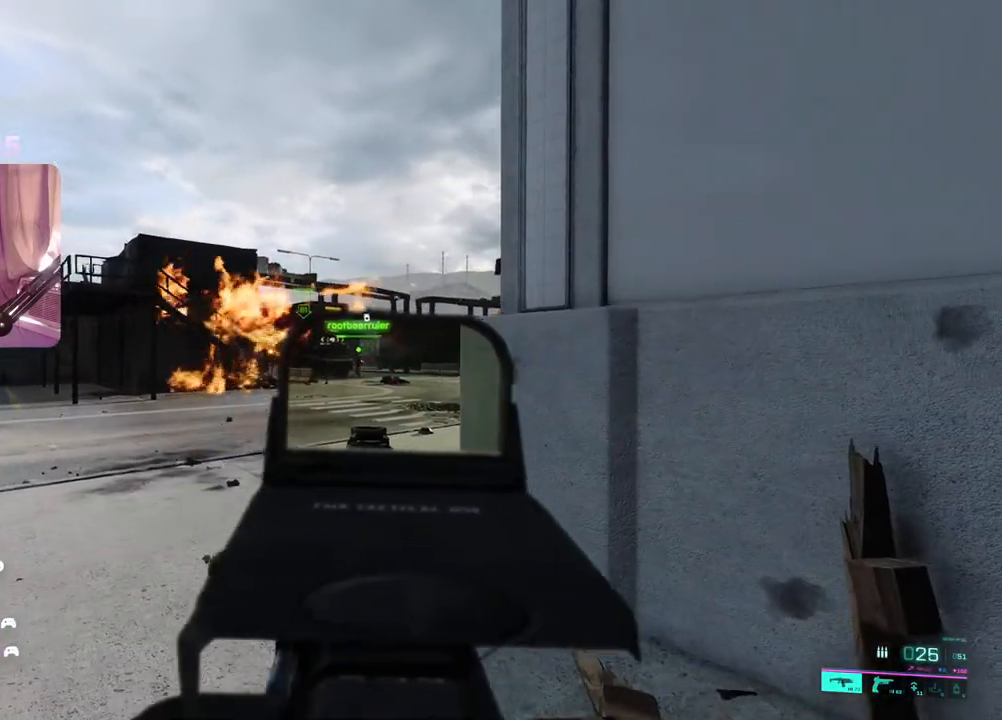
{"dt_ms": 500, "buttons": ["L2", "R2"], "left_stick": "right", "right_stick": "down-right", "events": [[217, "right_stick", "down"], [433, "right_stick", "center"], [500, "right_stick", "down-right"]]}
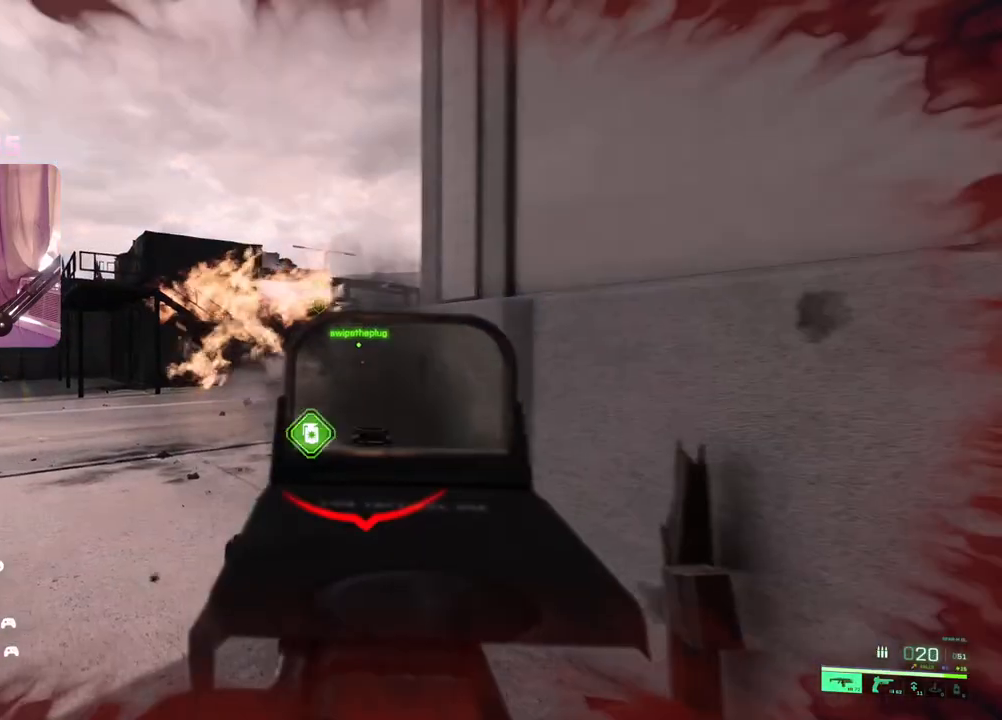
{"dt_ms": 500, "buttons": [], "left_stick": "up-right", "right_stick": "center", "events": [[67, "R2", "up"], [117, "right_stick", "right"], [133, "L2", "up"], [217, "left_stick", "up-right"], [250, "L3", "down"], [367, "L3", "up"], [467, "right_stick", "center"]]}
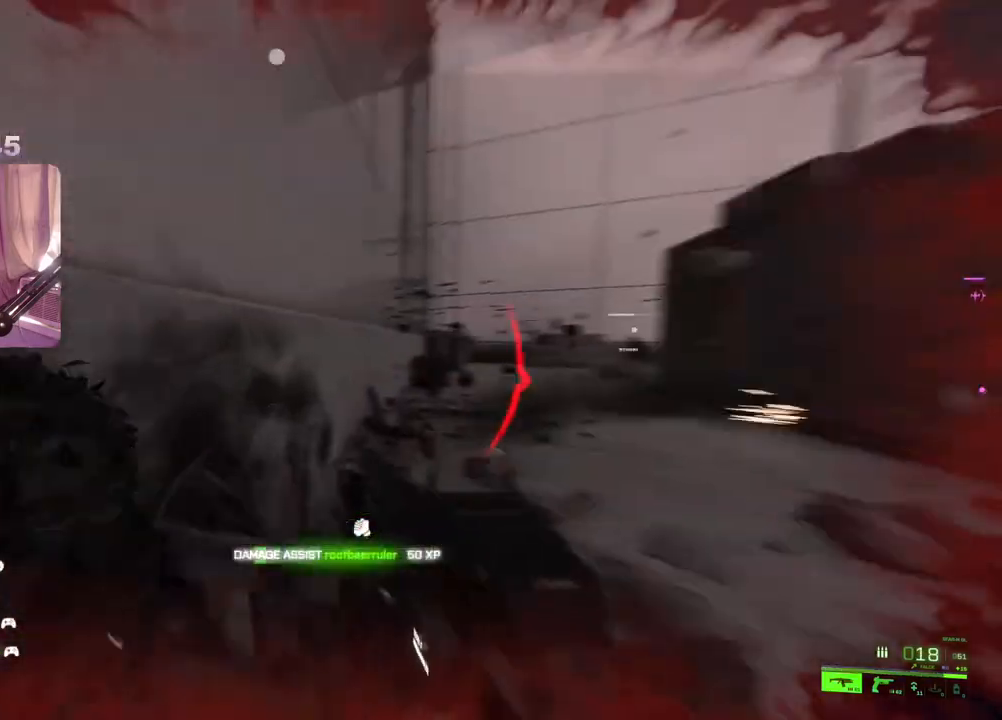
{"dt_ms": 500, "buttons": [], "left_stick": "up", "right_stick": "center", "events": [[83, "right_stick", "right"], [283, "right_stick", "center"], [383, "left_stick", "up"]]}
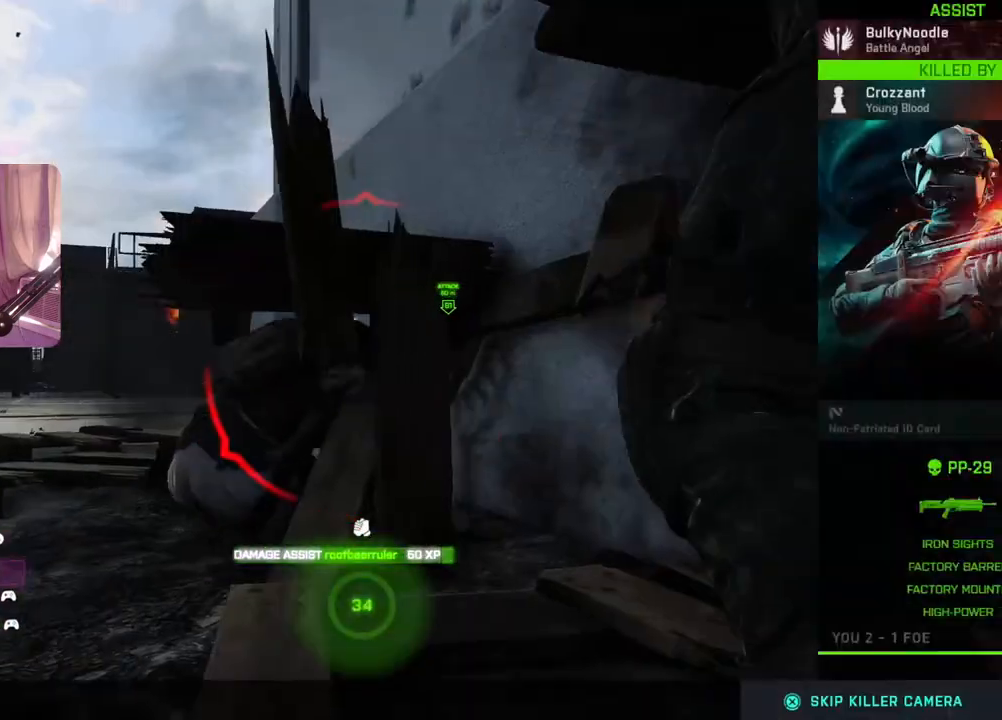
{"dt_ms": 500, "buttons": [], "left_stick": "center", "right_stick": "center", "events": [[33, "left_stick", "center"]]}